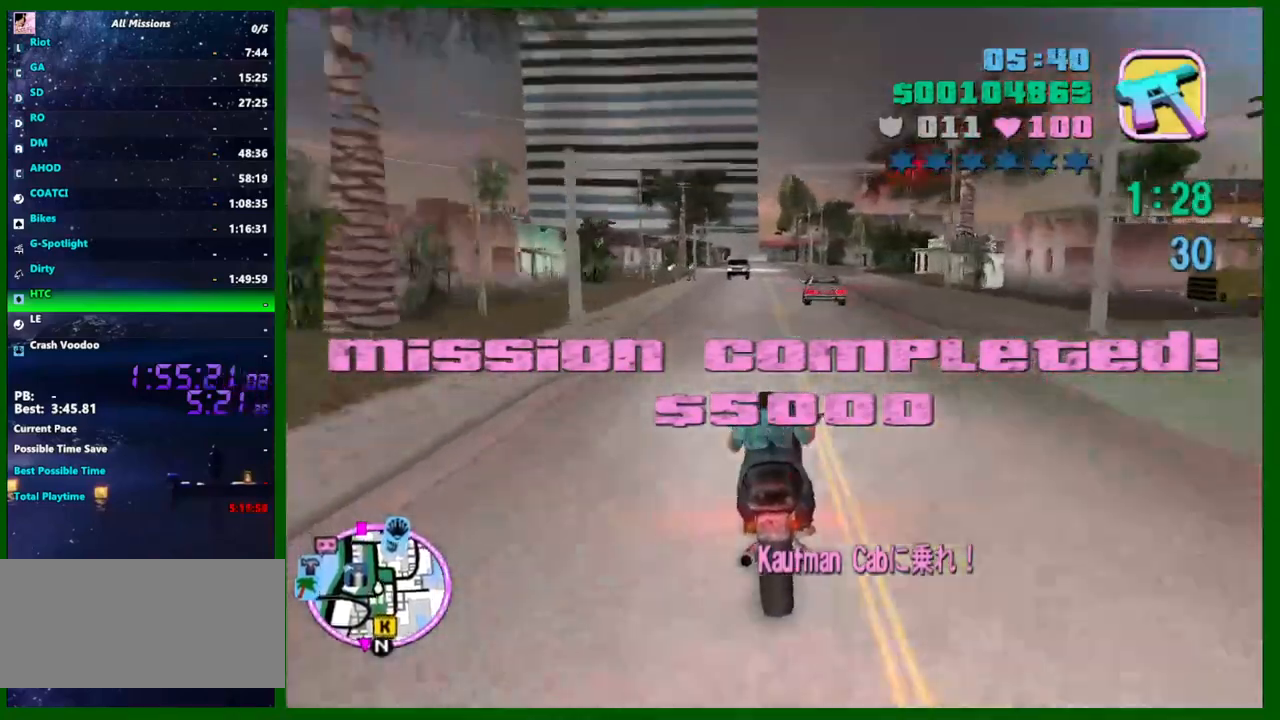
Gameplay with keyboard and mouse; each line is a JSON object with the keys and mouse buttons held at the frame after it. "events" lists presses ("down") and releases ("up") of "1", "2", "3", "4", "5", "a", "c", "caps_lock", "ctrl", "d", "down", "e", "escape", "f", "f1", "f2", "f3", "g", "h", "left", "q", "right", "s", "shift", "space", "tab", "up", "v", "w", "x", "y", "z", "mouse_left", "mouse_middle", "mouse_right", "mouse_wheel_up" and "mouse_wheel_down" between this image and that frame as [ms after this image, input, new state], when the widget could be followed in between. "mouse_left", "mouse_middle", "mouse_right", "mouse_wheel_up", "mouse_wheel_down" = the "left", "middle", "right", "wheel_up", "wheel_down" buttons of the "mouse" list. No other keys are recorded. Not read: mouse_move.
{"keys": ["w"], "mouse": ["right"], "events": [[183, "mouse_right", "up"], [383, "mouse_right", "down"]]}
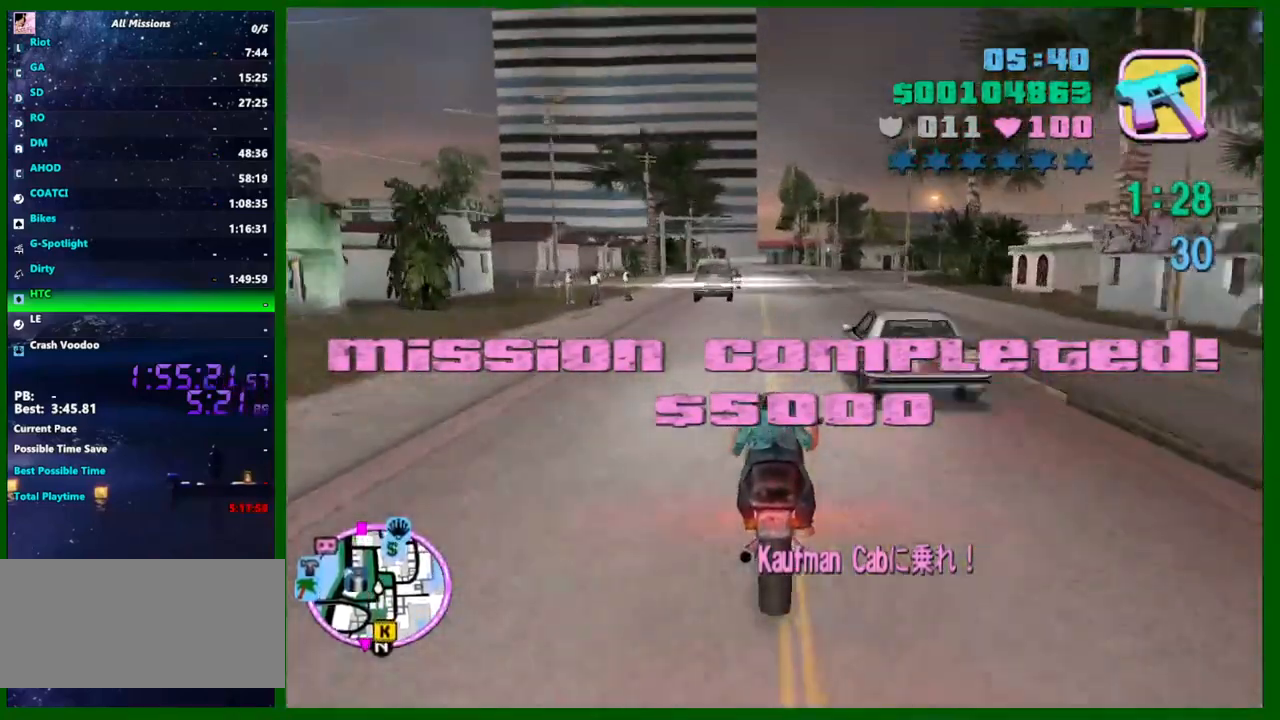
{"keys": ["w"], "mouse": [], "events": [[66, "d", "down"], [66, "mouse_right", "up"], [166, "d", "up"], [300, "mouse_right", "down"], [483, "mouse_right", "up"]]}
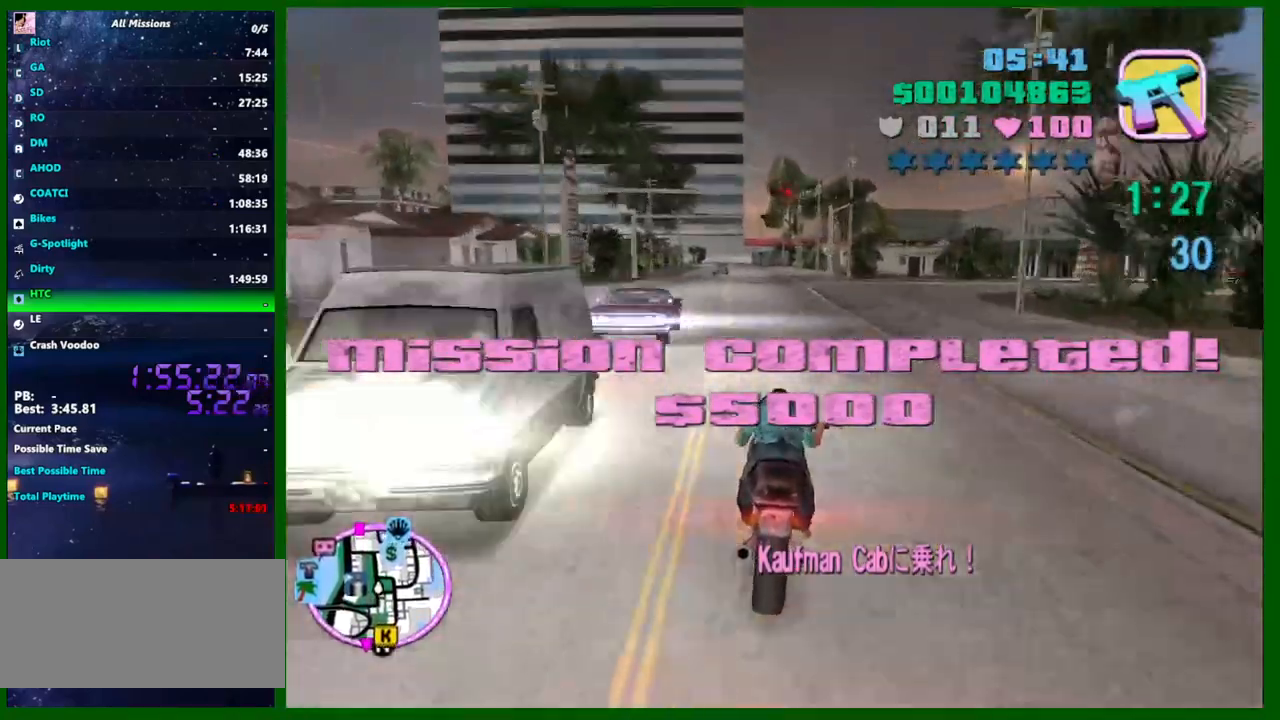
{"keys": ["w"], "mouse": [], "events": [[316, "mouse_right", "down"], [400, "a", "down"], [450, "a", "up"], [450, "mouse_right", "up"]]}
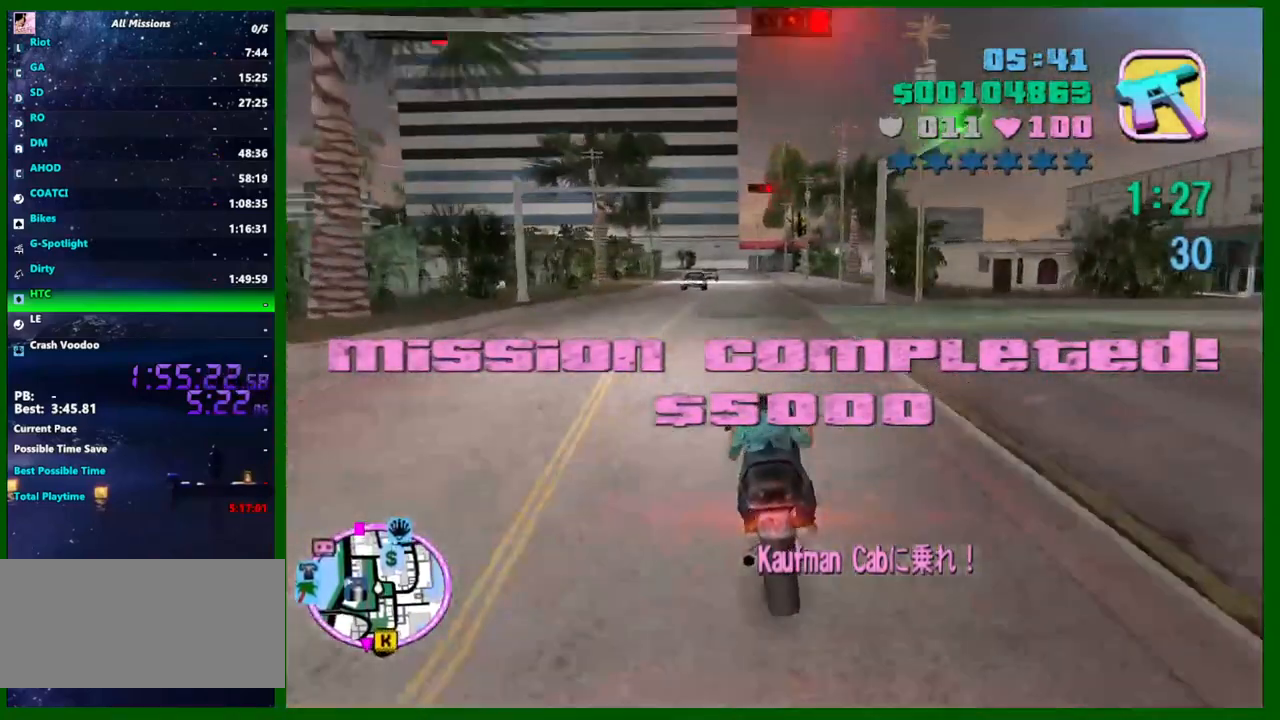
{"keys": ["w"], "mouse": [], "events": [[183, "a", "down"], [233, "a", "up"]]}
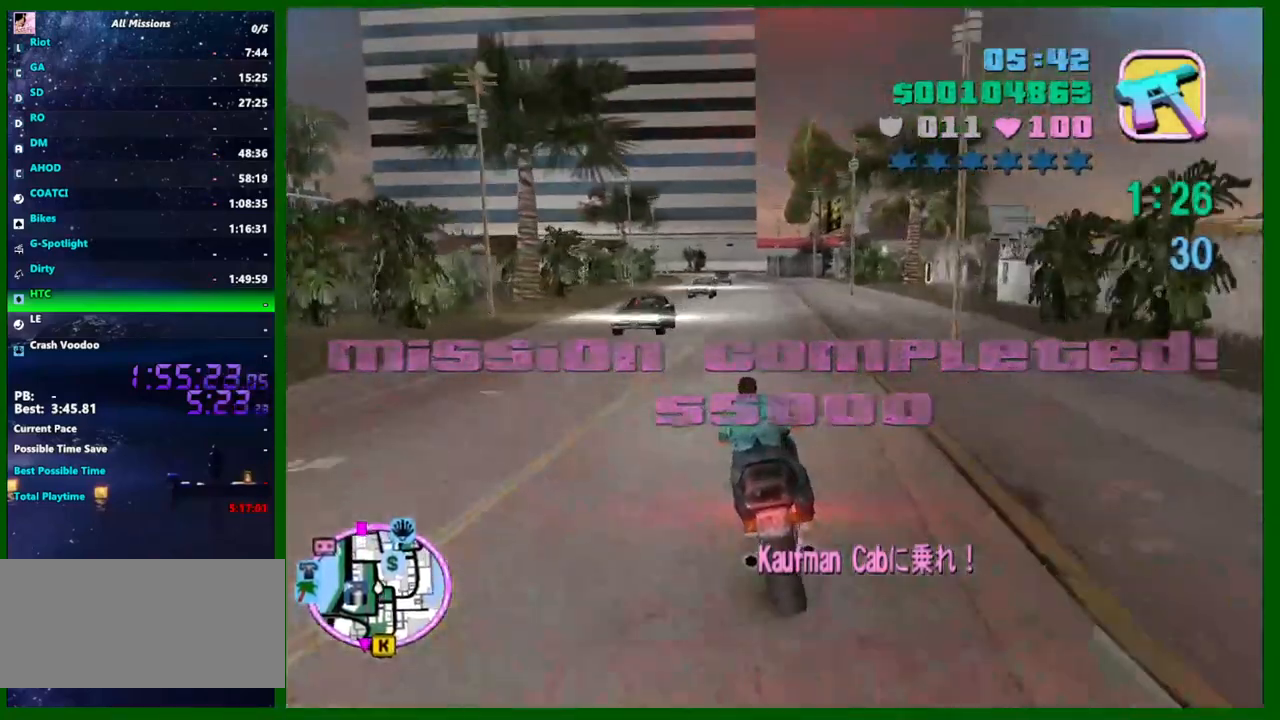
{"keys": ["w"], "mouse": [], "events": [[150, "mouse_right", "down"], [350, "mouse_right", "up"]]}
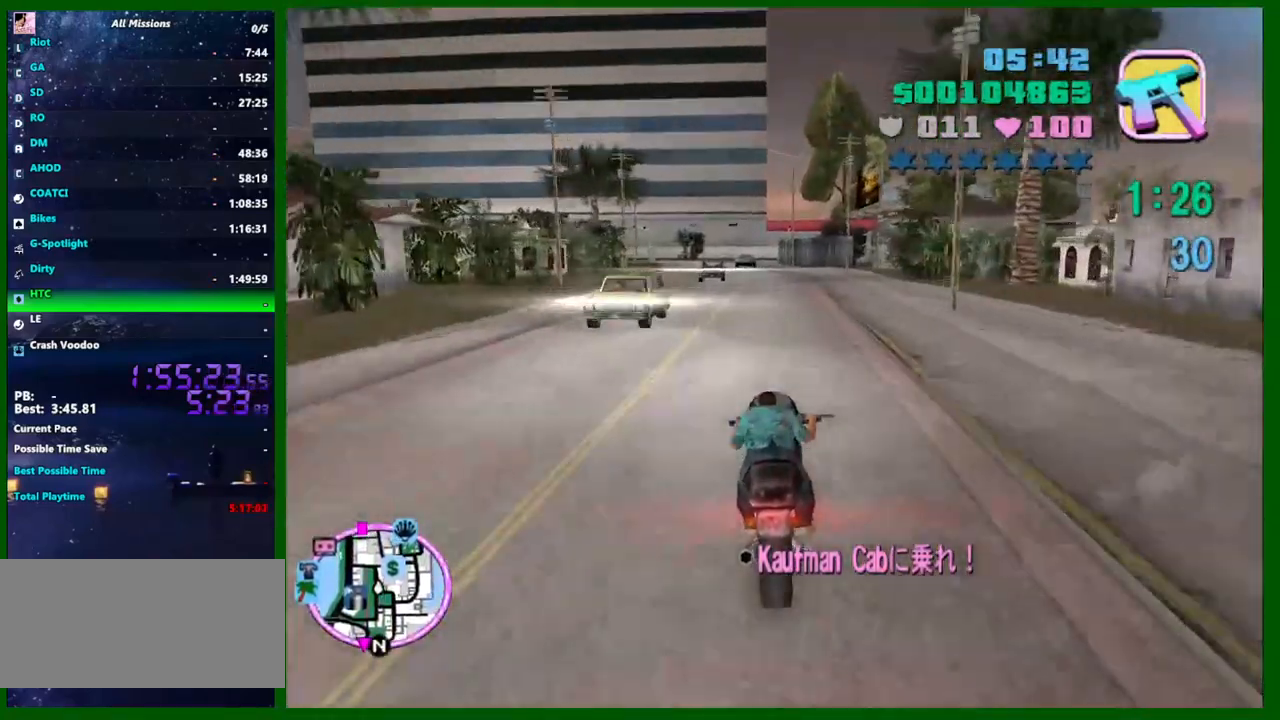
{"keys": [], "mouse": [], "events": [[33, "a", "down"], [33, "mouse_right", "down"], [133, "w", "up"], [166, "a", "up"], [166, "mouse_right", "up"], [366, "a", "down"], [366, "mouse_right", "down"], [400, "s", "down"], [450, "a", "up"], [500, "mouse_right", "up"], [500, "s", "up"]]}
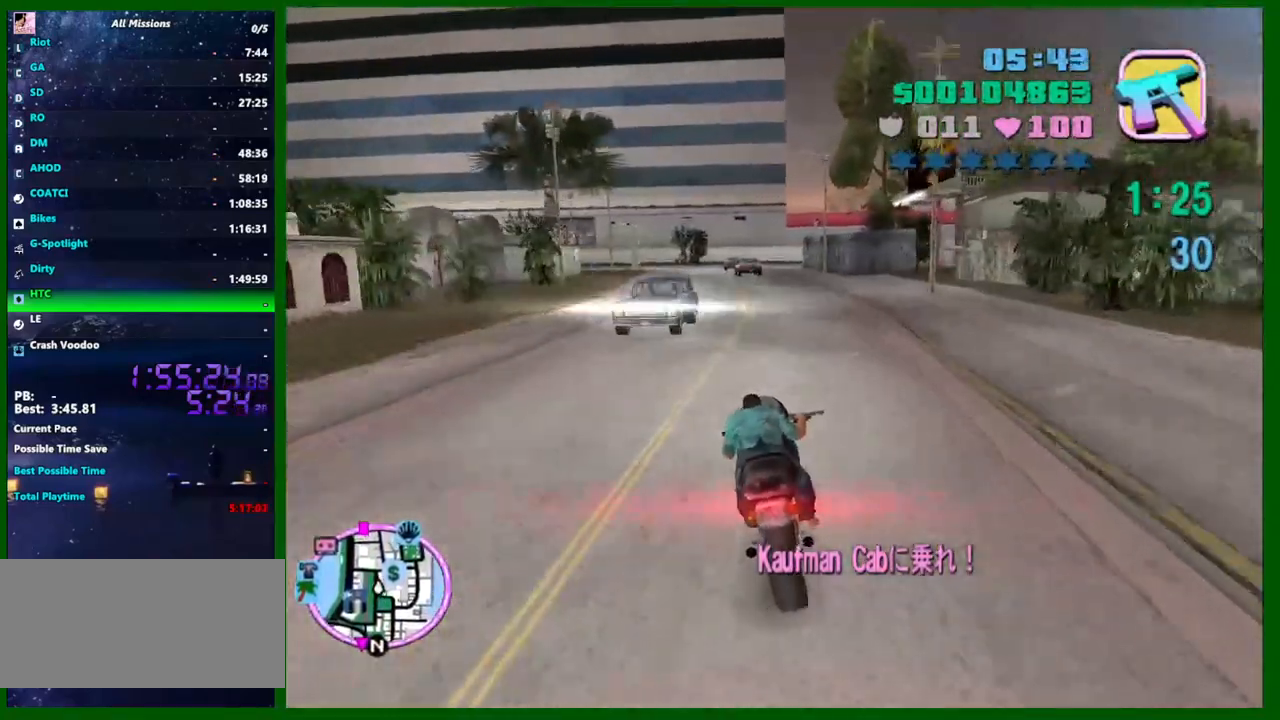
{"keys": [], "mouse": [], "events": [[50, "s", "down"], [100, "a", "down"], [183, "mouse_right", "down"], [233, "a", "up"], [383, "mouse_right", "up"], [416, "s", "up"]]}
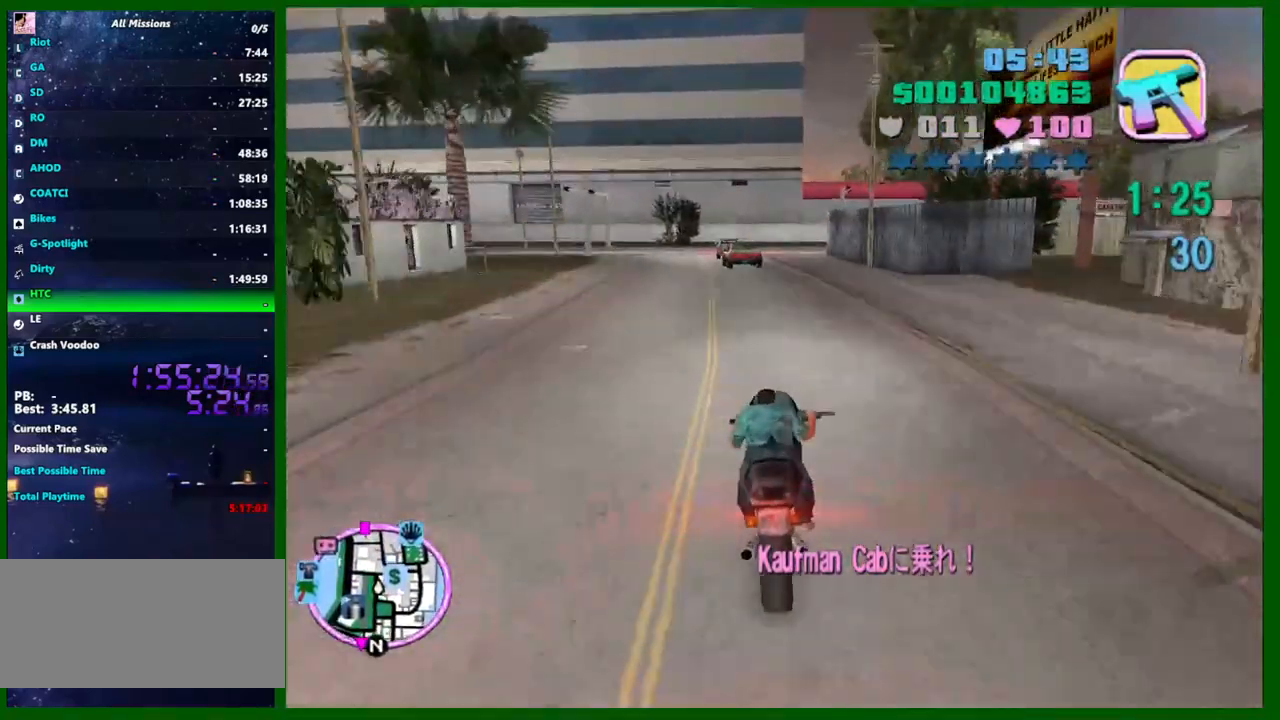
{"keys": [], "mouse": ["right"], "events": [[16, "mouse_right", "down"], [200, "d", "down"], [200, "mouse_right", "up"], [300, "d", "up"], [383, "mouse_right", "down"]]}
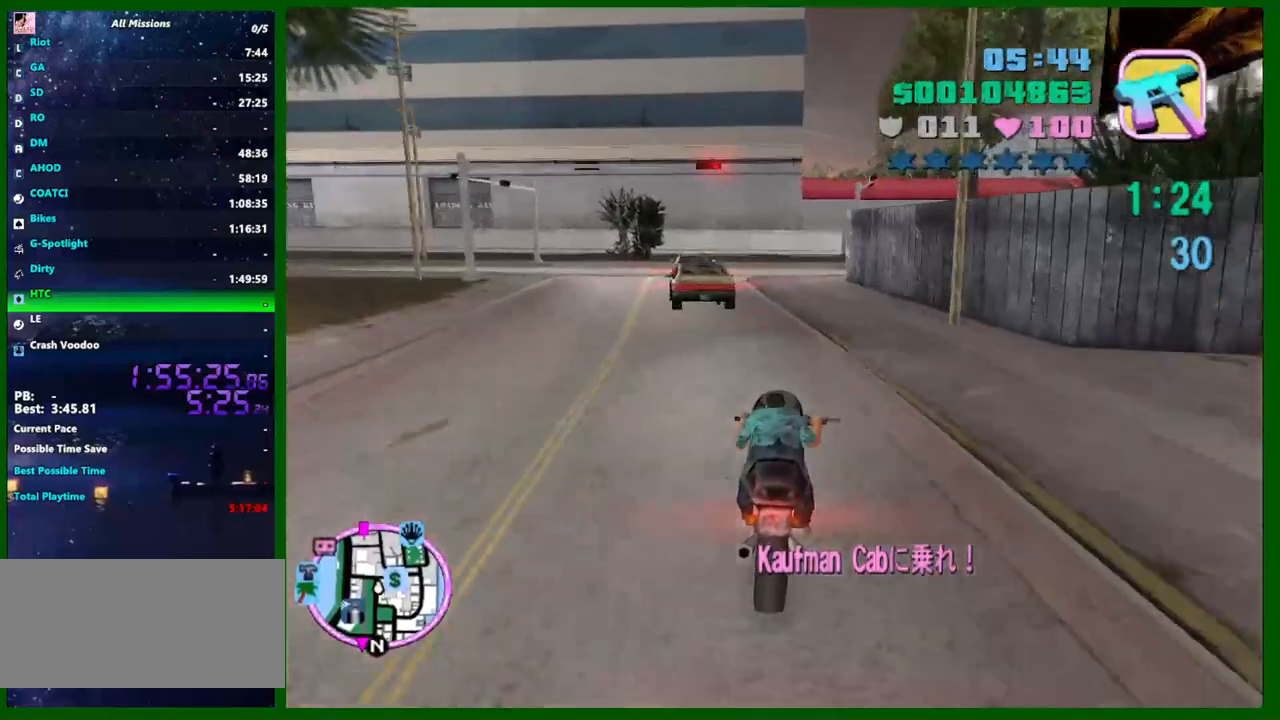
{"keys": ["d", "s"], "mouse": [], "events": [[33, "mouse_right", "up"], [166, "mouse_right", "down"], [216, "s", "down"], [366, "mouse_right", "up"], [500, "d", "down"]]}
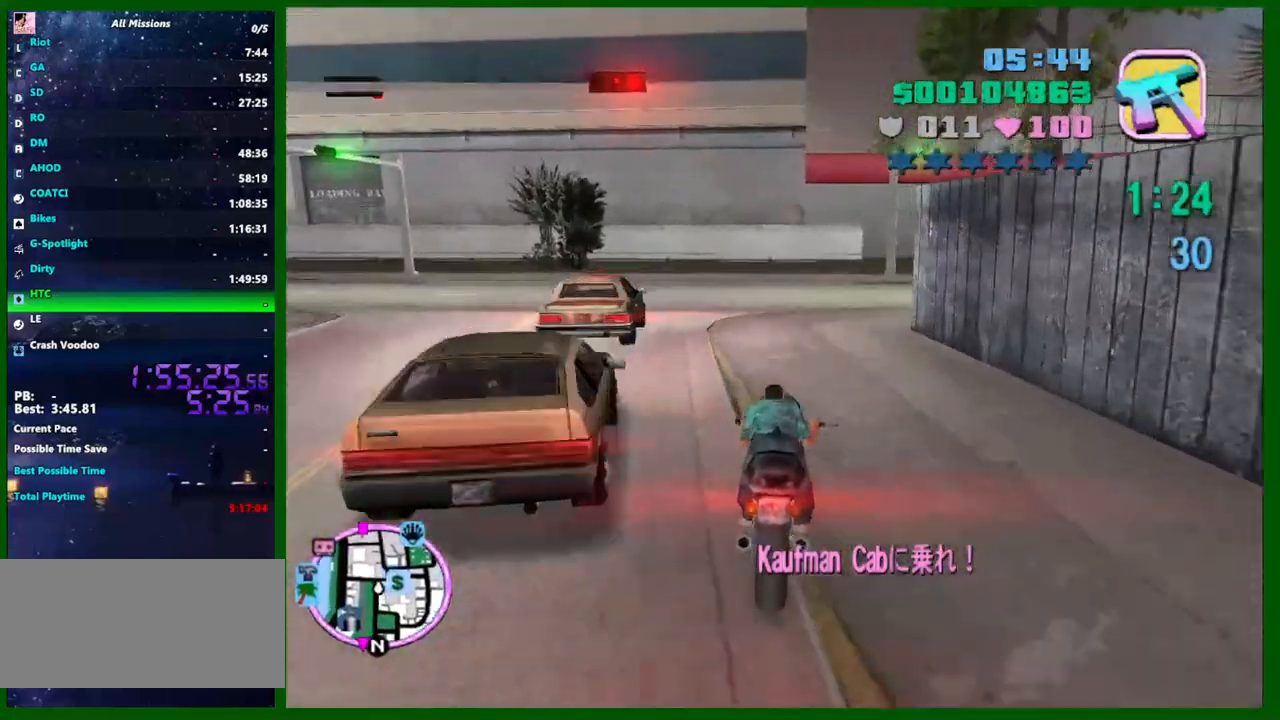
{"keys": ["d"], "mouse": [], "events": [[233, "space", "down"], [333, "q", "down"], [383, "q", "up"], [383, "s", "up"], [466, "space", "up"]]}
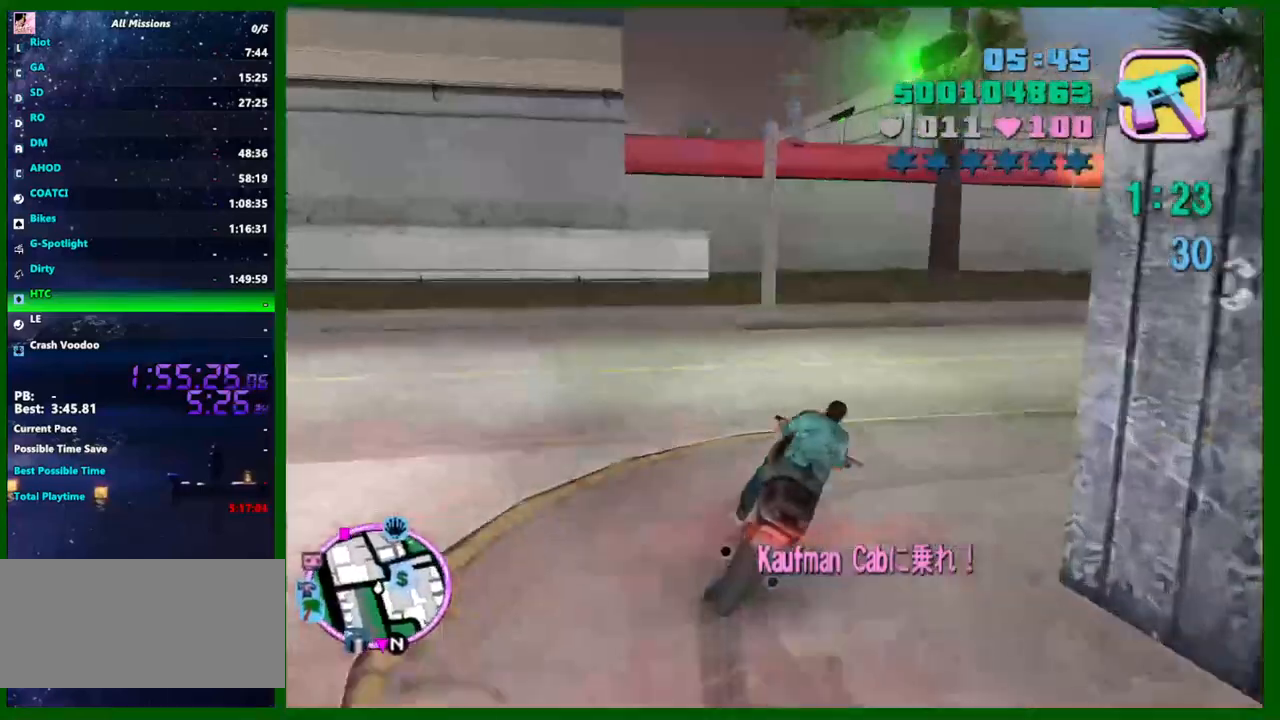
{"keys": ["d", "w"], "mouse": [], "events": [[200, "shift", "down"], [300, "shift", "up"], [433, "w", "down"]]}
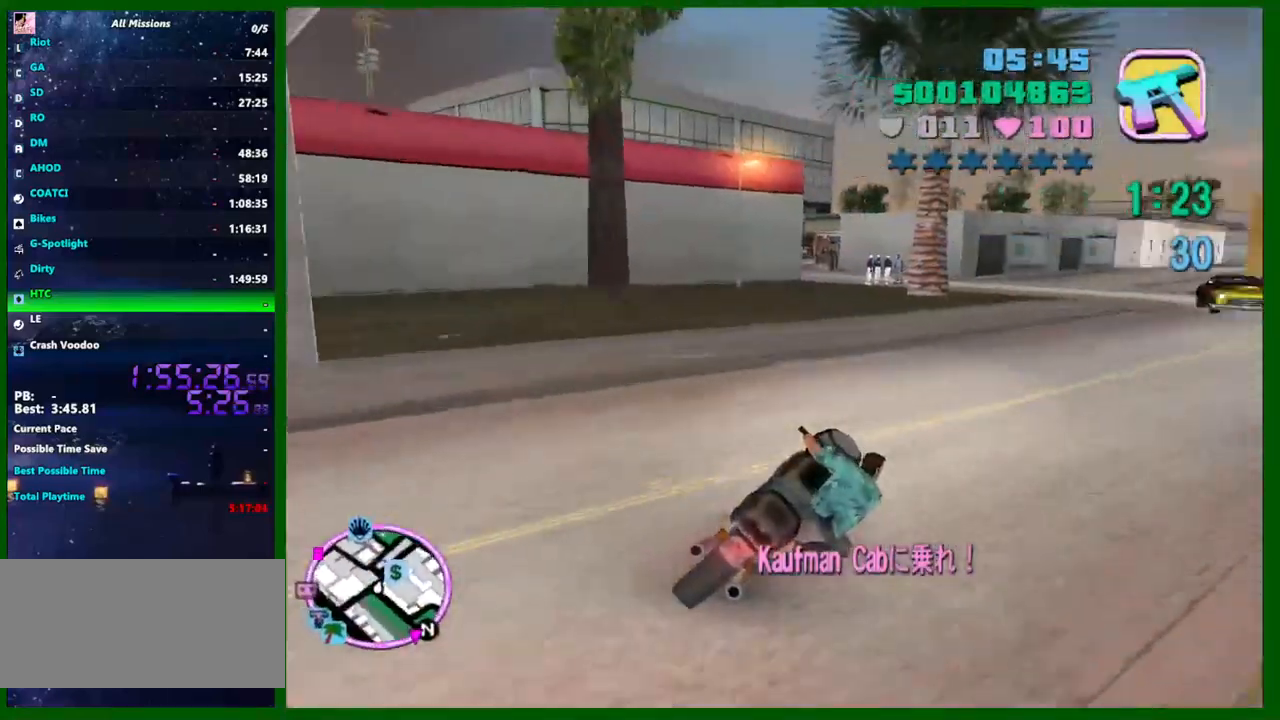
{"keys": ["space", "w"], "mouse": [], "events": [[33, "w", "up"], [166, "a", "down"], [166, "d", "up"], [266, "space", "down"], [366, "w", "down"], [500, "a", "up"]]}
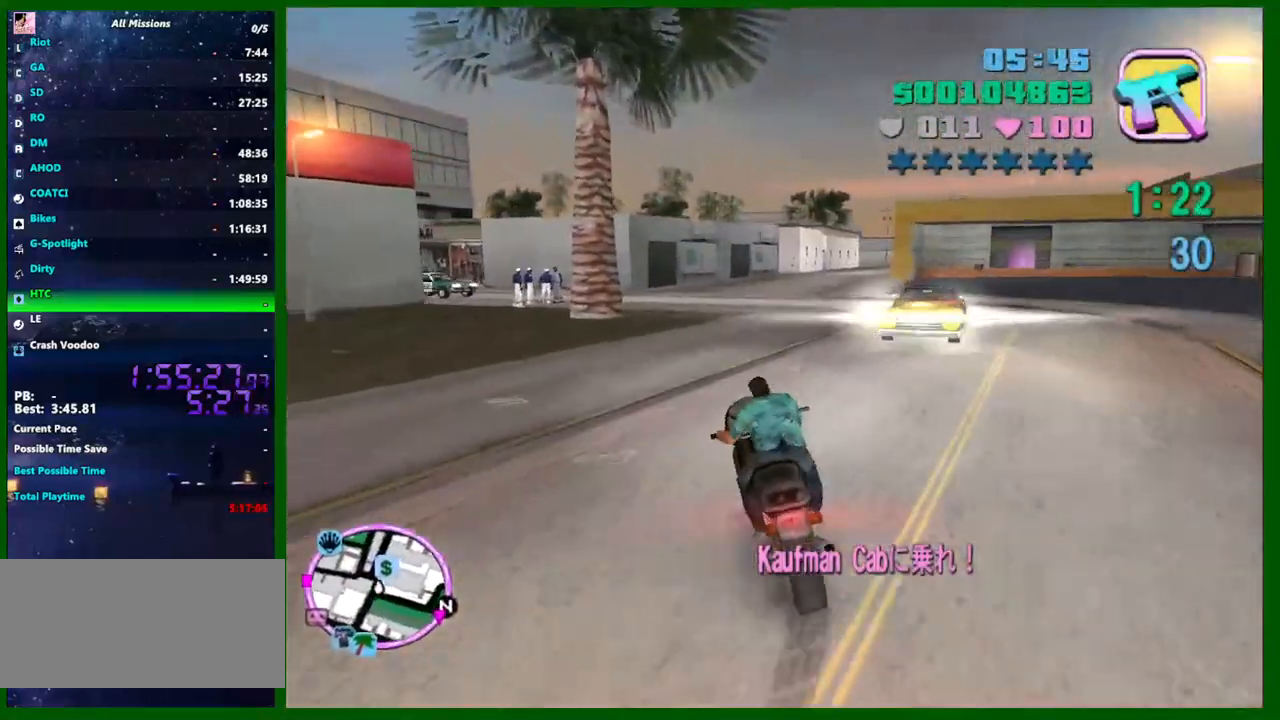
{"keys": ["d", "space"], "mouse": [], "events": [[50, "w", "up"], [100, "d", "down"], [100, "mouse_right", "down"], [233, "mouse_right", "up"], [233, "space", "up"], [466, "space", "down"]]}
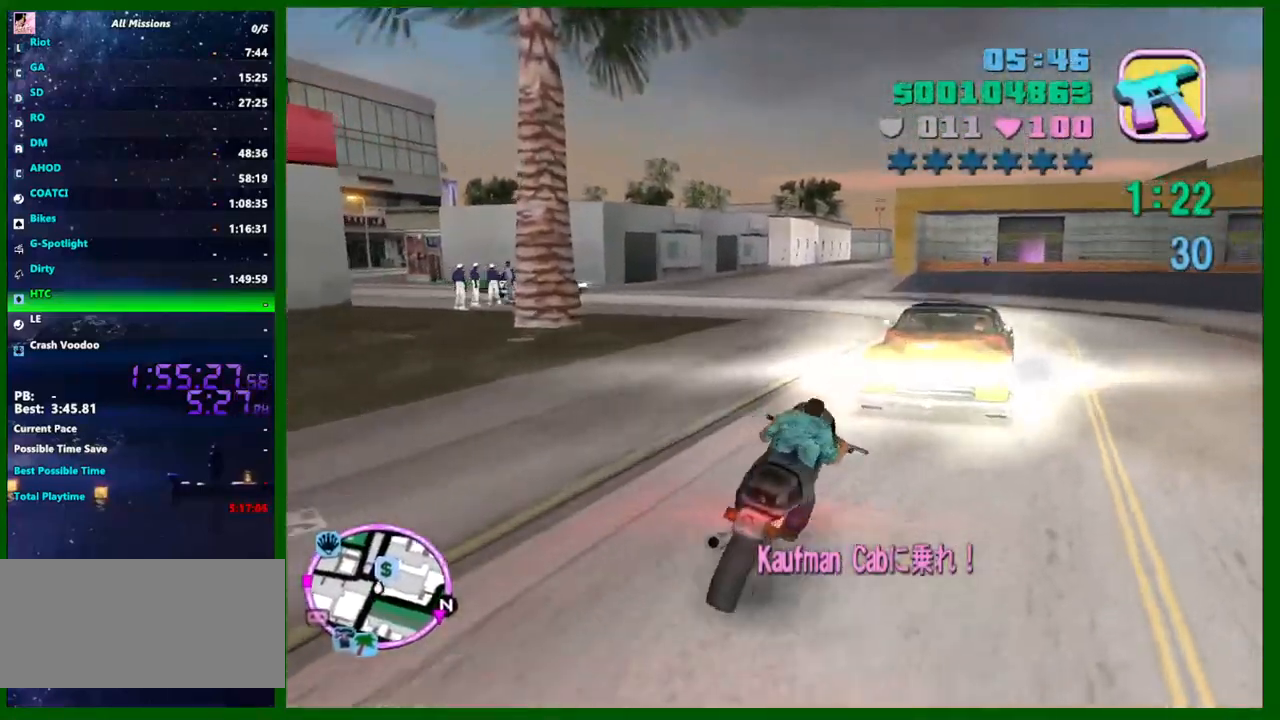
{"keys": ["w"], "mouse": [], "events": [[116, "s", "down"], [200, "s", "up"], [200, "space", "up"], [383, "d", "up"], [383, "w", "down"]]}
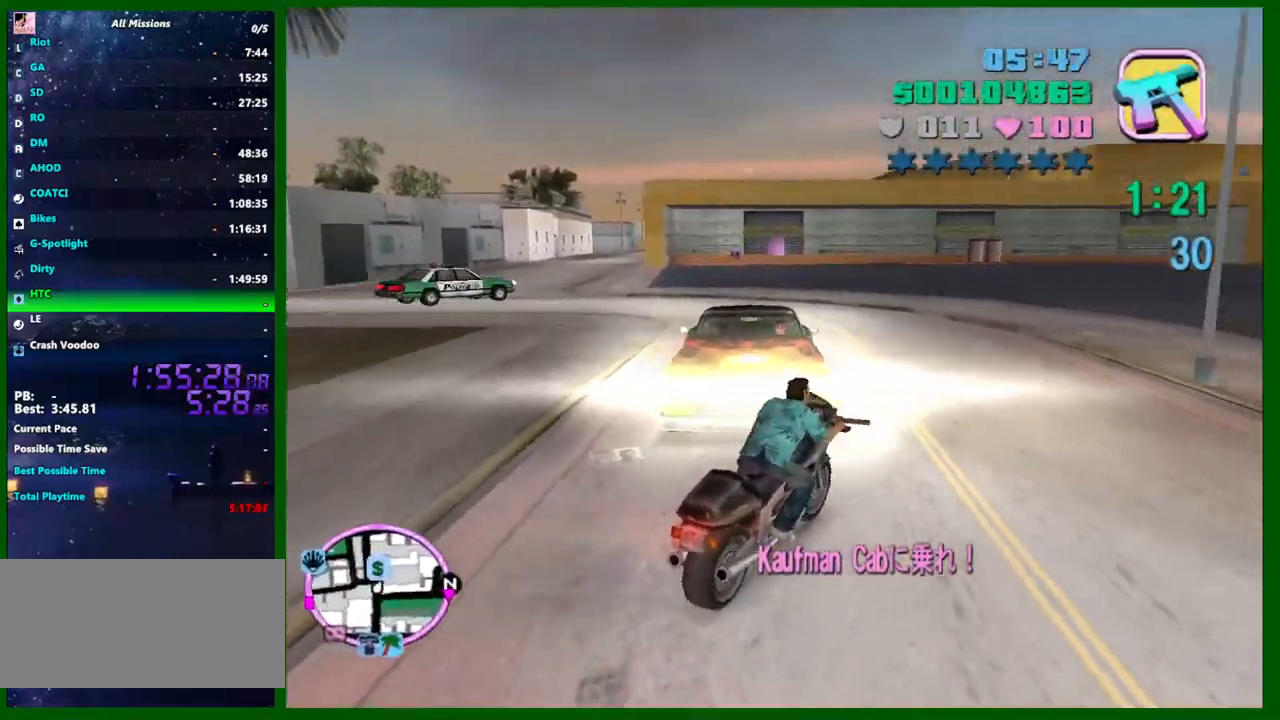
{"keys": ["a"], "mouse": [], "events": [[266, "w", "up"], [366, "a", "down"]]}
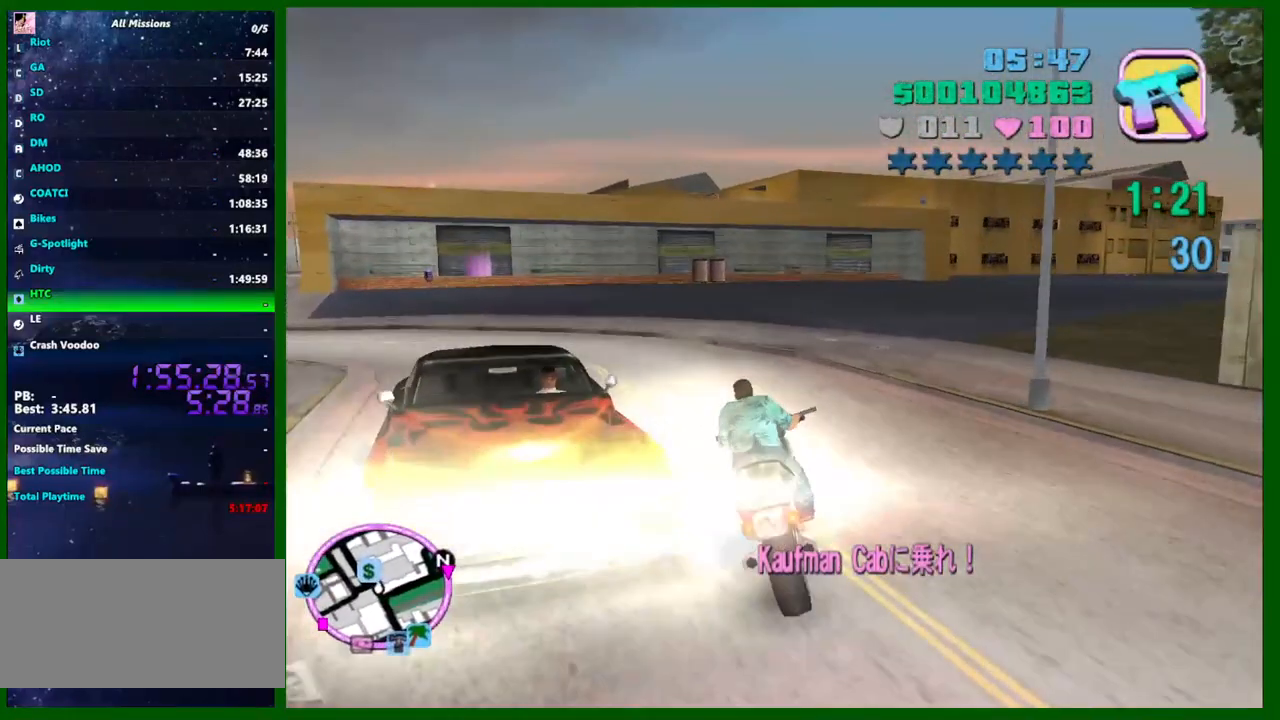
{"keys": ["q", "s"], "mouse": ["left"], "events": [[50, "q", "down"], [383, "a", "up"], [383, "mouse_left", "down"], [466, "s", "down"]]}
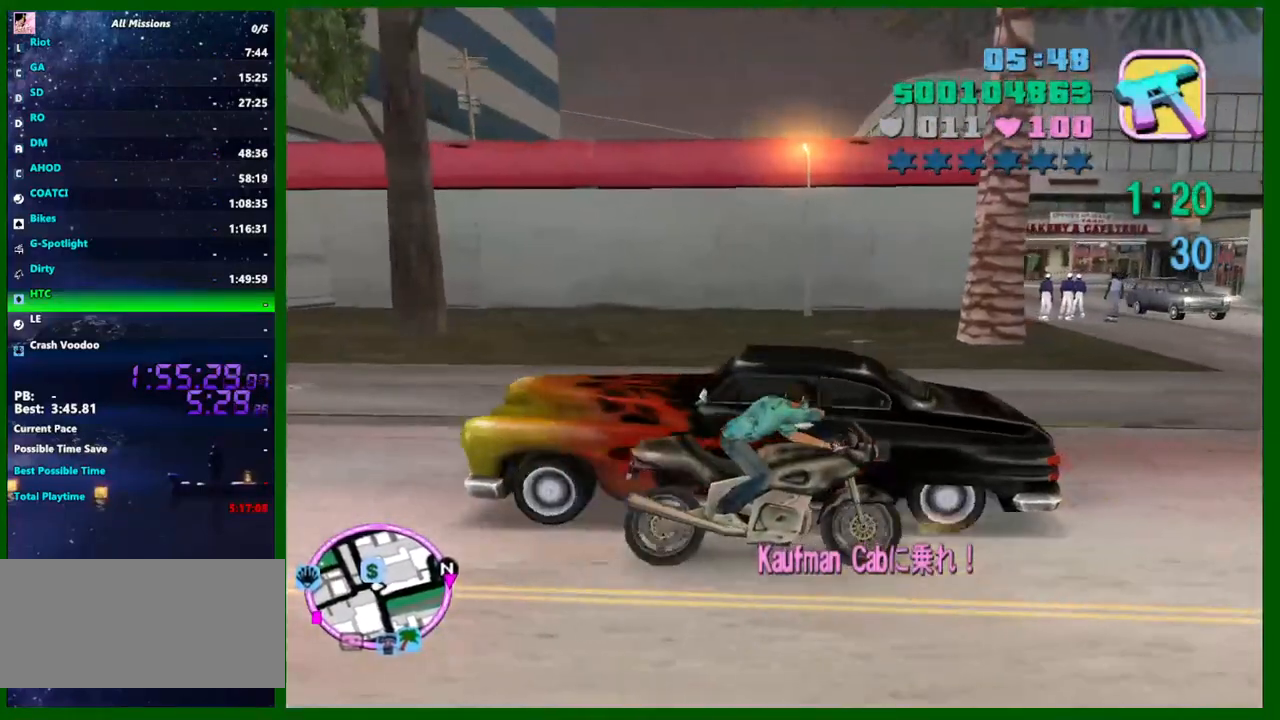
{"keys": [], "mouse": [], "events": [[150, "s", "up"], [200, "q", "up"], [250, "mouse_left", "up"]]}
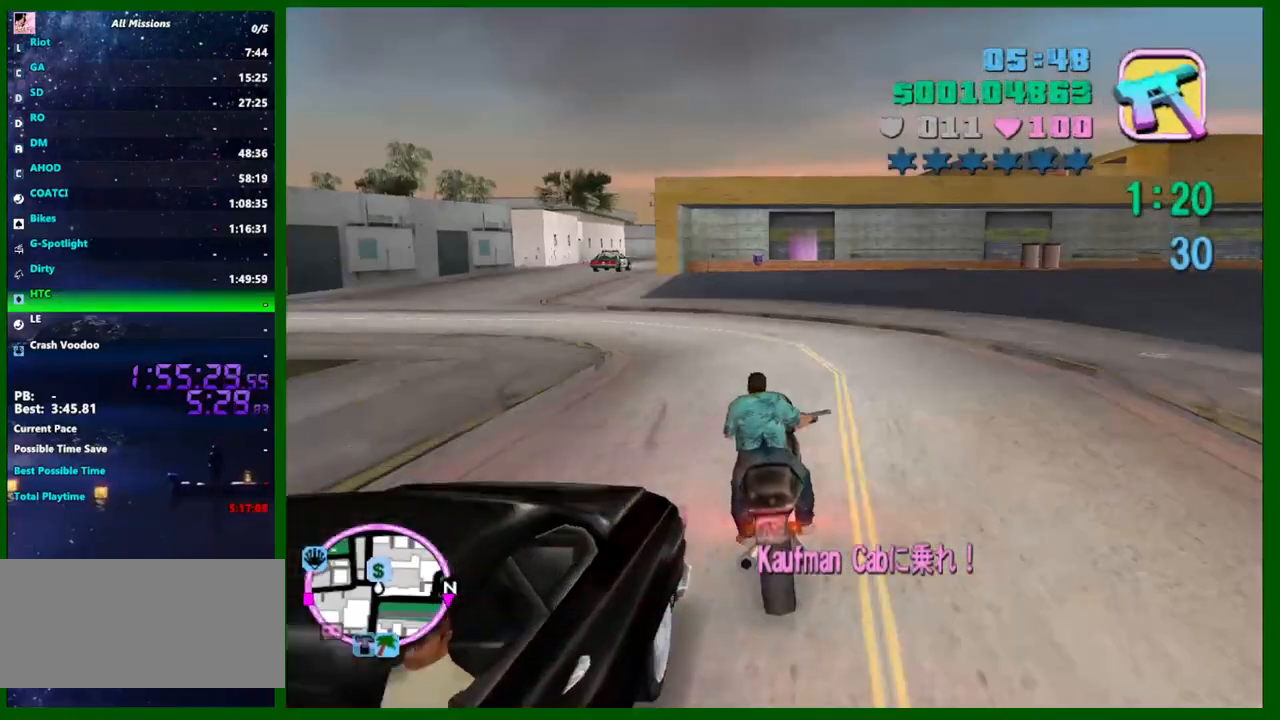
{"keys": ["a", "w"], "mouse": [], "events": [[83, "a", "down"], [83, "w", "down"]]}
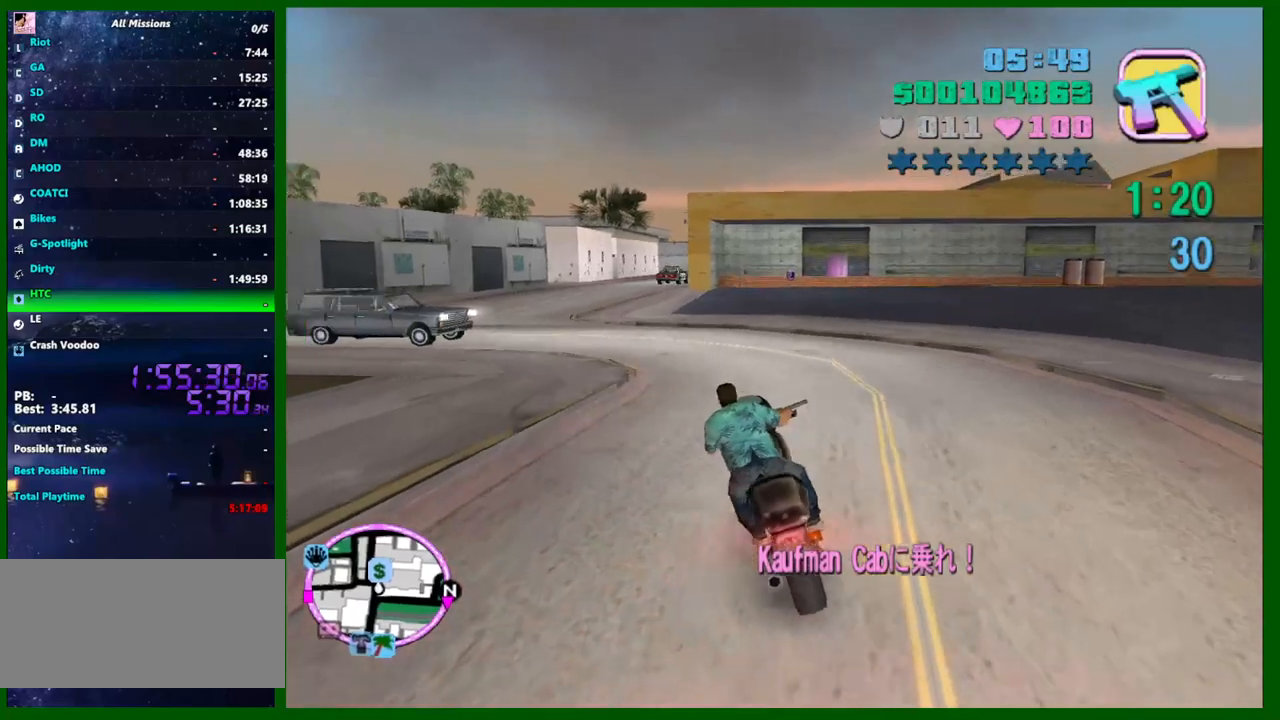
{"keys": ["a", "shift", "space", "w"], "mouse": [], "events": [[383, "space", "down"], [433, "shift", "down"]]}
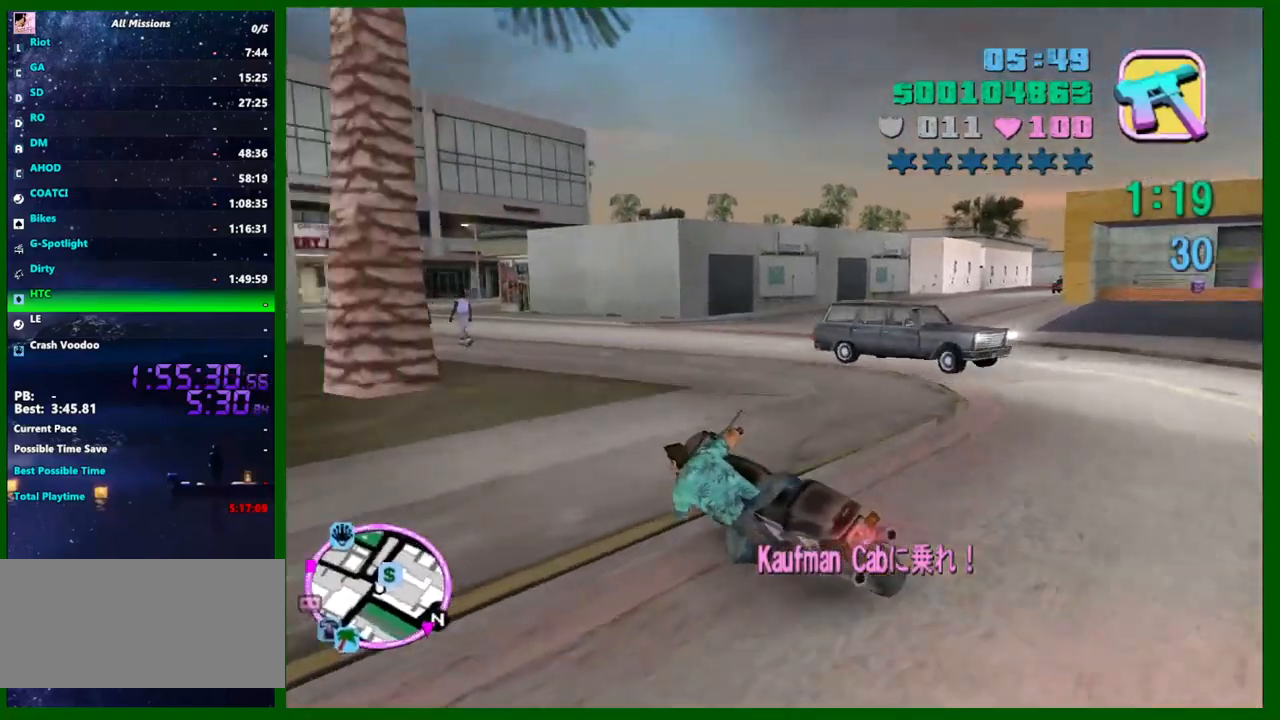
{"keys": ["a", "w"], "mouse": [], "events": [[16, "e", "down"], [66, "space", "up"], [116, "e", "up"], [250, "shift", "up"], [250, "space", "down"], [300, "space", "up"], [433, "e", "down"], [483, "e", "up"]]}
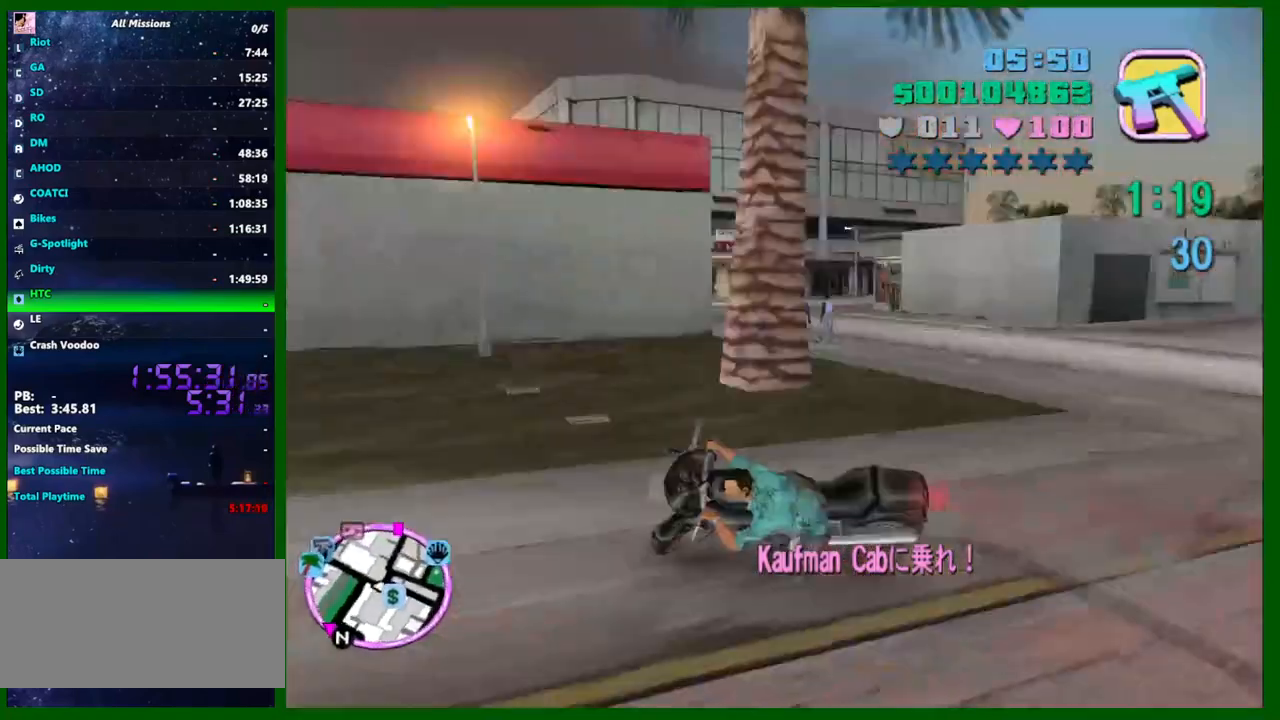
{"keys": ["w"], "mouse": [], "events": [[216, "a", "up"], [266, "mouse_right", "down"], [450, "mouse_right", "up"]]}